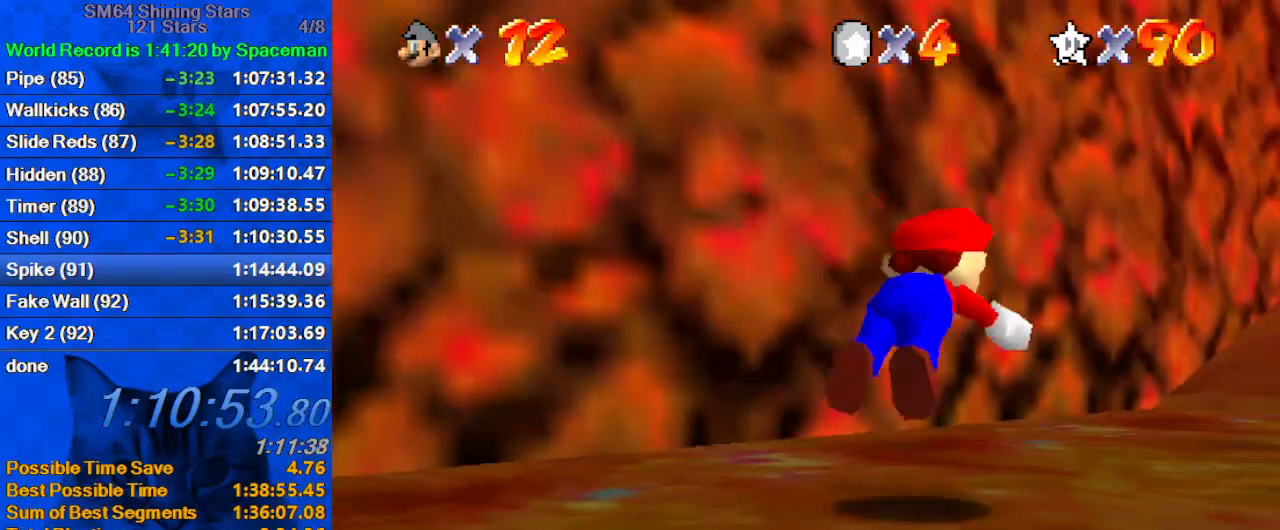
Gameplay with keyboard; each line is a JSON object with the keys held at the frame after it. "events" lists presses ("down") and releases ("up") of "a", "c", "ctrl", "d", "down", "left", "return", "right", "s", "shift", "up", "w", "x" and "y" between this image and that frame as [ms after this image, input, new state], when the widget could be followed in between. No other keys are recorded. Mouse input is not recorded.
{"keys": ["up"], "events": [[33, "ctrl", "up"], [67, "a", "down"], [167, "a", "up"], [200, "right", "down"], [300, "shift", "down"], [367, "ctrl", "down"], [367, "right", "up"], [500, "ctrl", "up"], [500, "shift", "up"]]}
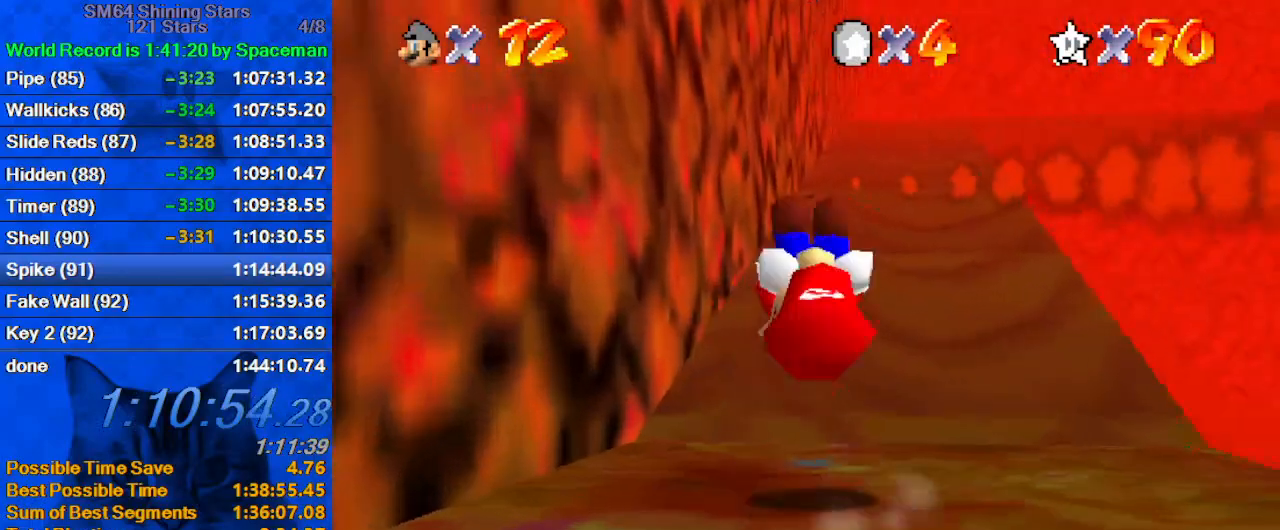
{"keys": ["shift", "up"], "events": [[100, "right", "down"], [333, "right", "up"], [400, "shift", "down"]]}
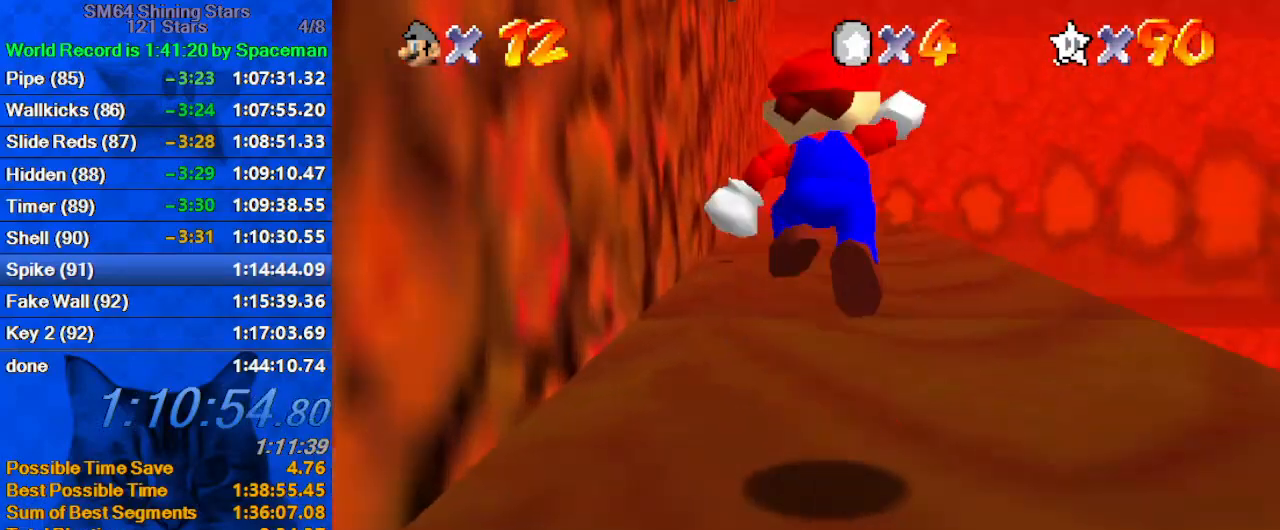
{"keys": ["up"], "events": [[67, "ctrl", "down"], [333, "ctrl", "up"], [333, "shift", "up"]]}
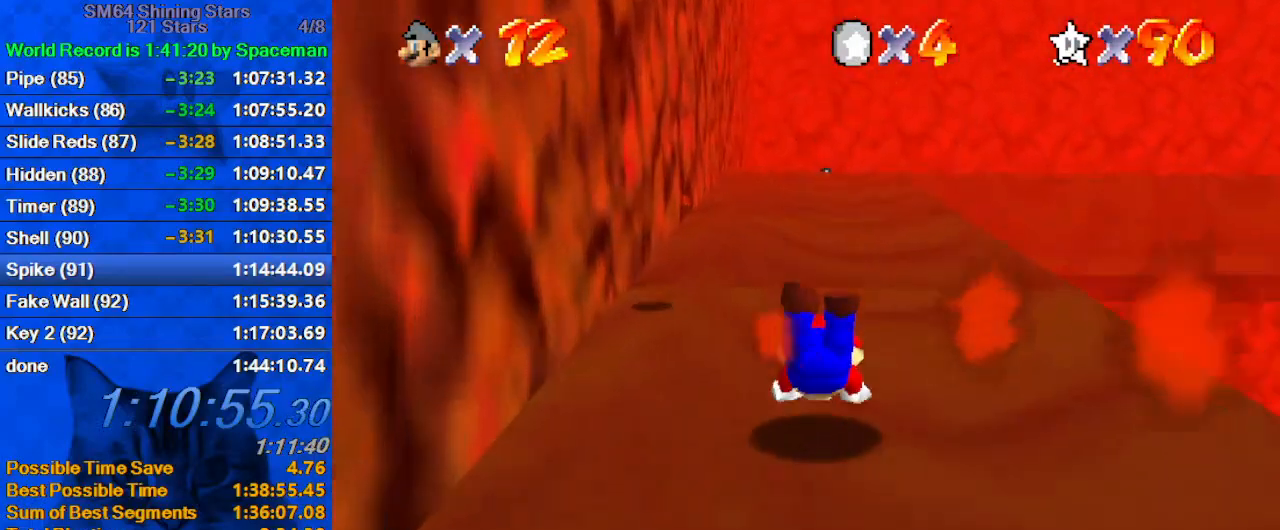
{"keys": ["ctrl", "shift", "up"], "events": [[67, "shift", "down"], [100, "ctrl", "down"], [300, "ctrl", "up"], [300, "shift", "up"], [433, "ctrl", "down"], [433, "shift", "down"]]}
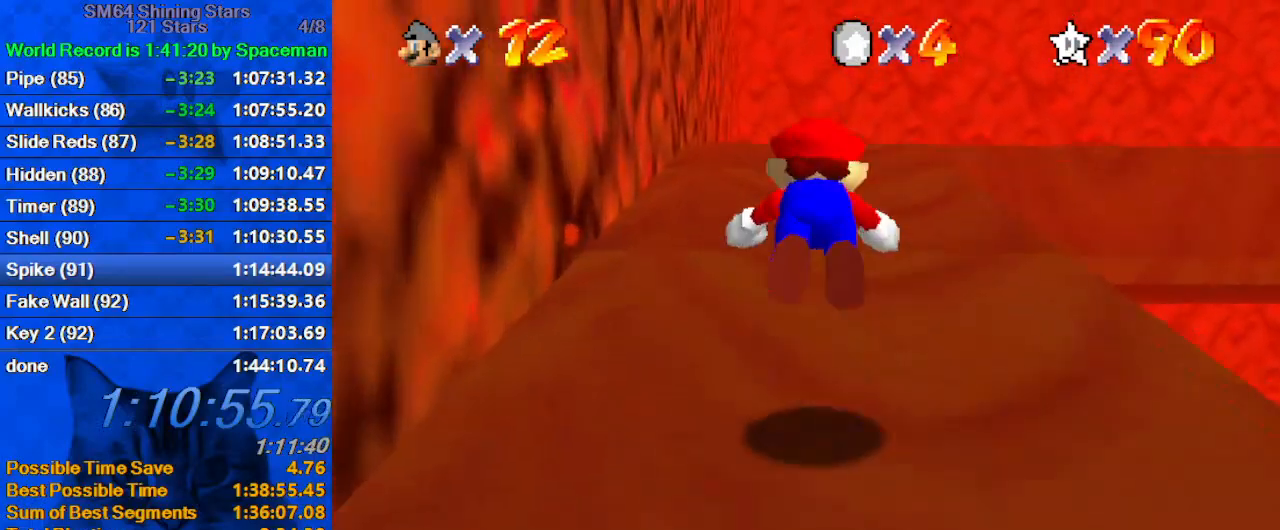
{"keys": ["up"], "events": [[233, "ctrl", "up"], [233, "shift", "up"]]}
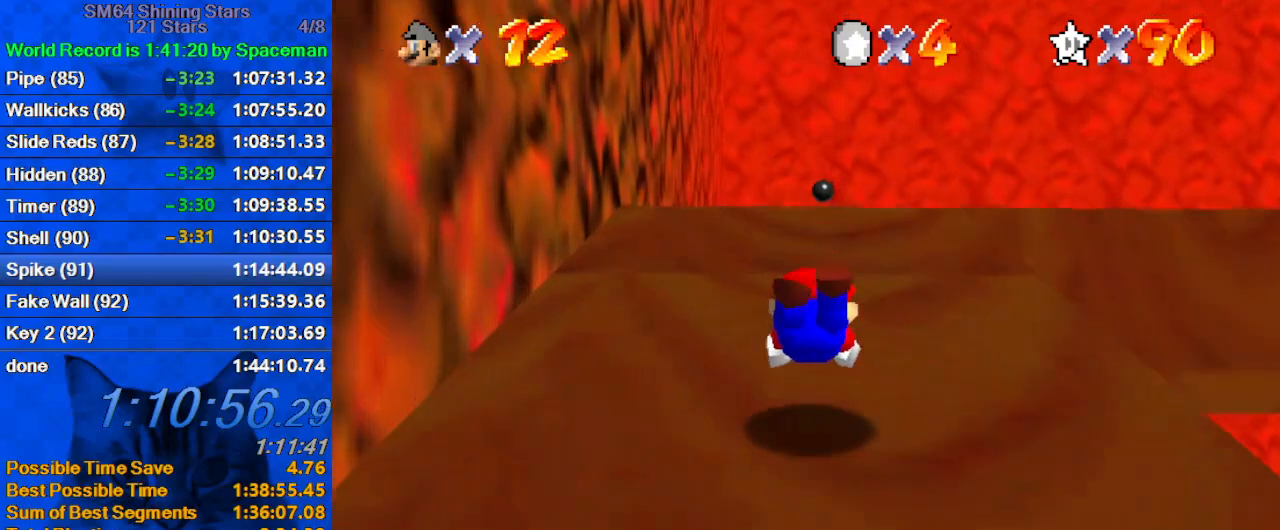
{"keys": ["a", "up"], "events": [[100, "ctrl", "down"], [100, "shift", "down"], [333, "ctrl", "up"], [333, "shift", "up"], [467, "a", "down"]]}
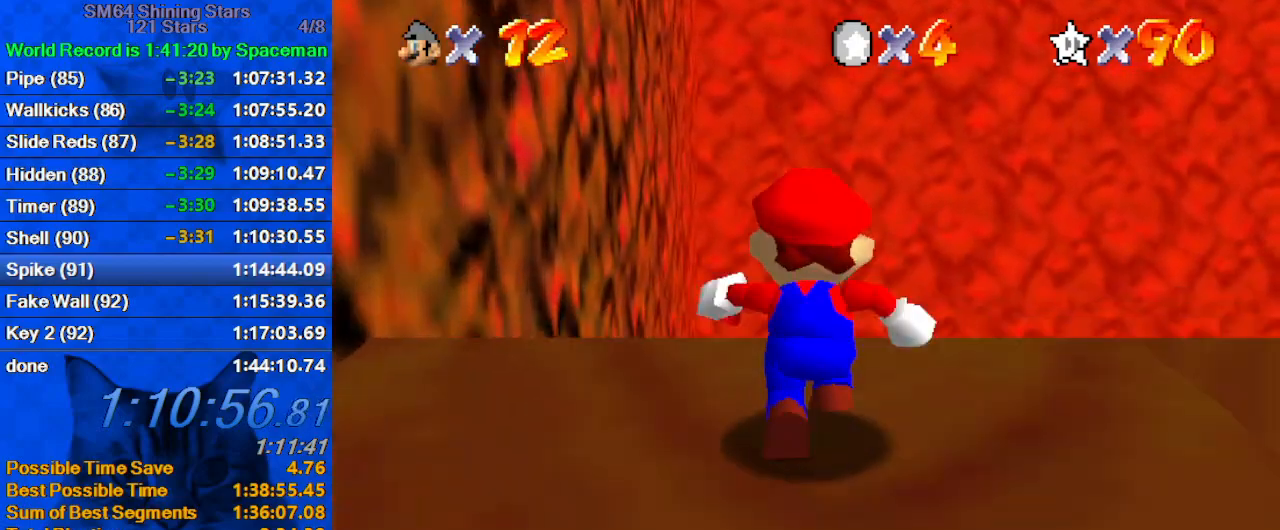
{"keys": ["up"], "events": [[100, "a", "up"], [233, "right", "down"], [433, "shift", "down"], [500, "right", "up"], [500, "shift", "up"]]}
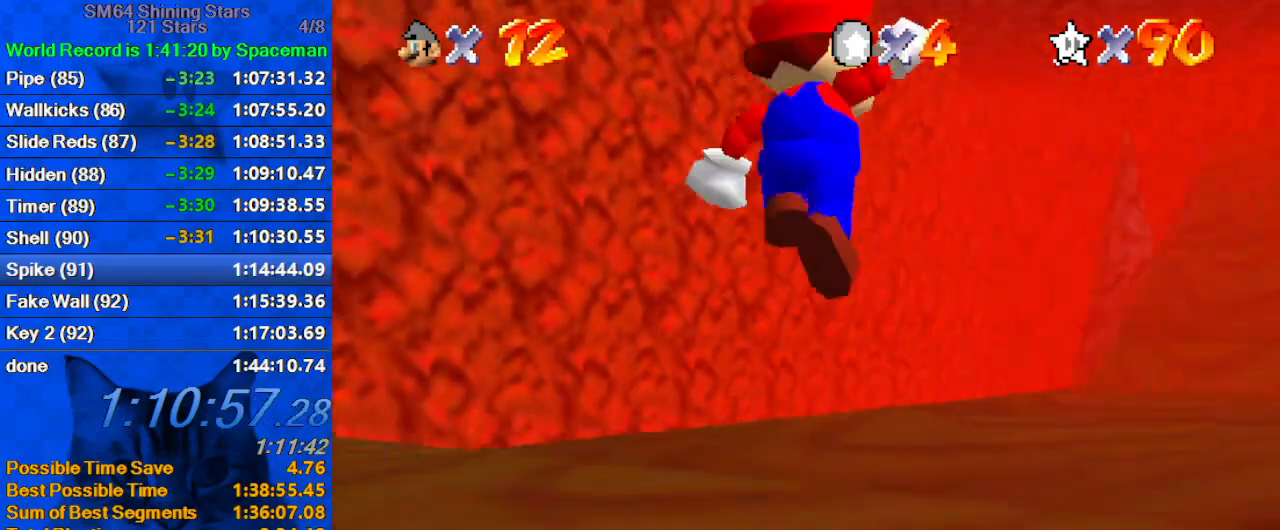
{"keys": ["right", "shift", "up"], "events": [[167, "right", "down"], [300, "ctrl", "down"], [467, "ctrl", "up"], [500, "shift", "down"]]}
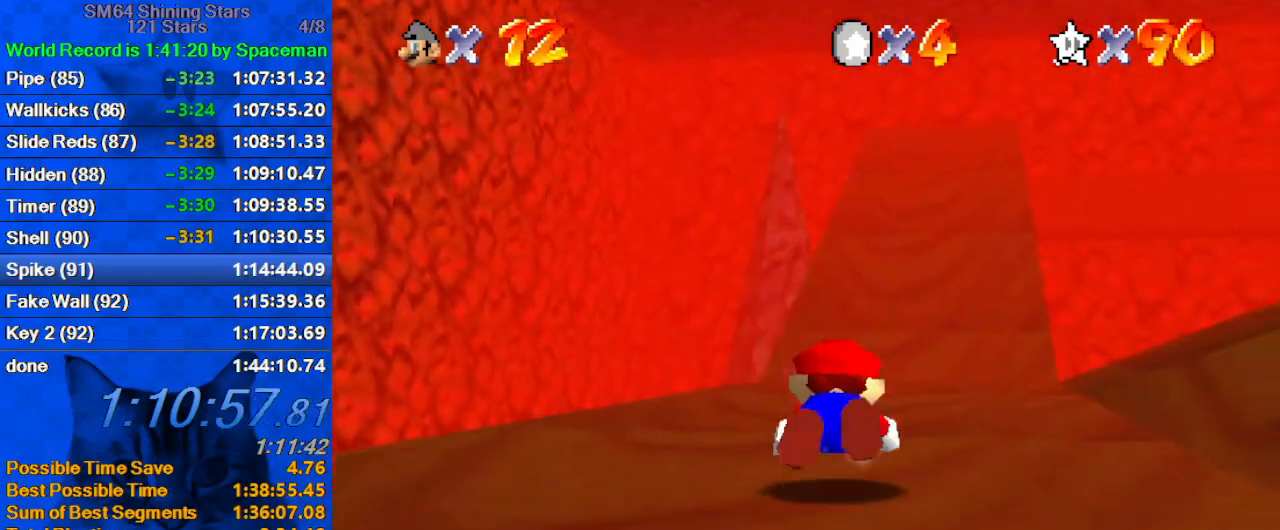
{"keys": ["up"], "events": [[33, "ctrl", "down"], [133, "ctrl", "up"], [133, "shift", "up"], [333, "s", "down"], [467, "right", "up"], [467, "s", "up"]]}
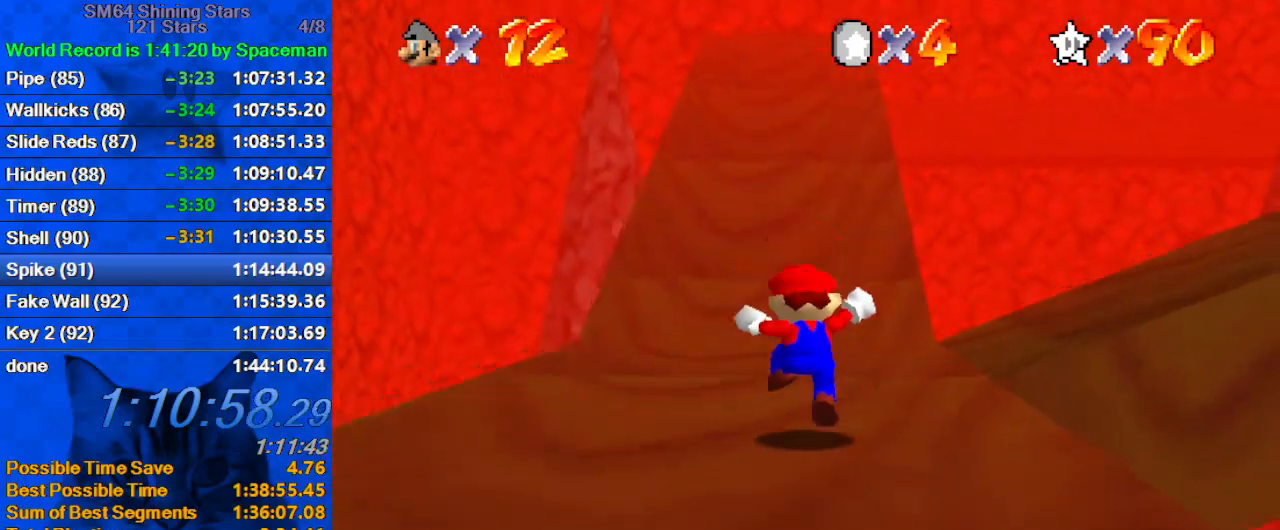
{"keys": ["ctrl", "shift", "up"], "events": [[100, "ctrl", "down"], [267, "ctrl", "up"], [433, "shift", "down"], [500, "ctrl", "down"]]}
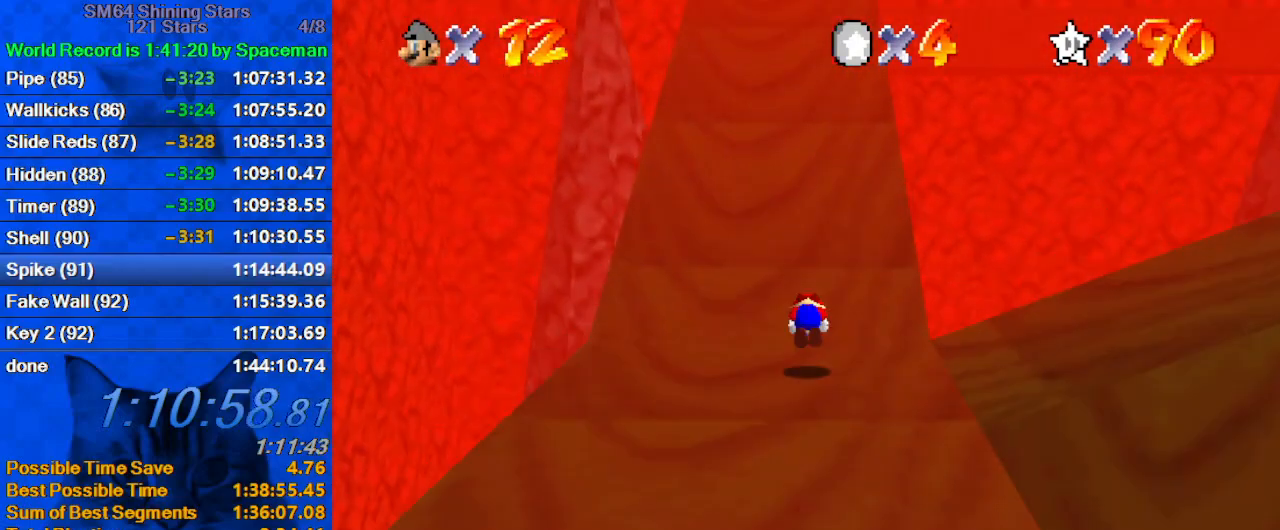
{"keys": ["ctrl", "shift", "up"], "events": [[167, "ctrl", "up"], [167, "shift", "up"], [367, "shift", "down"], [400, "ctrl", "down"]]}
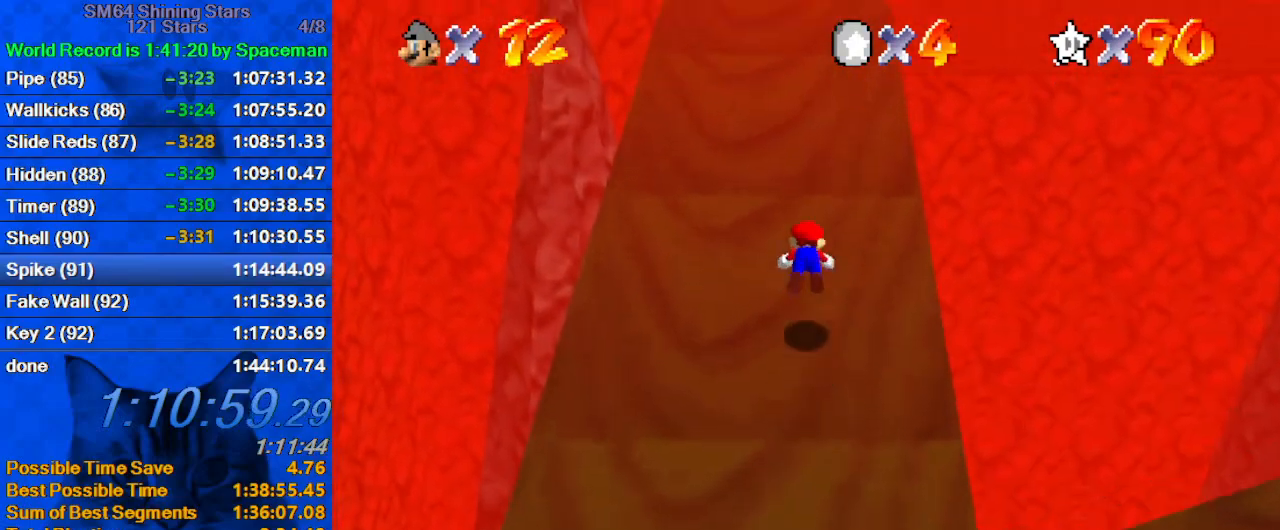
{"keys": ["ctrl", "shift", "up"], "events": [[100, "ctrl", "up"], [100, "shift", "up"], [367, "shift", "down"], [433, "ctrl", "down"]]}
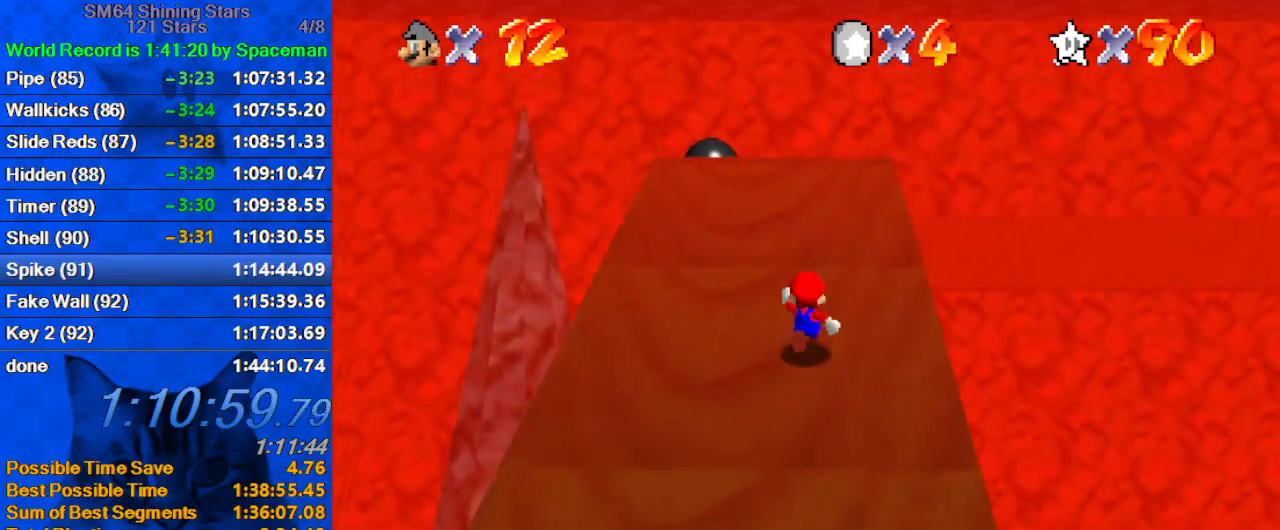
{"keys": ["up"], "events": [[67, "ctrl", "up"], [67, "shift", "up"], [200, "ctrl", "down"], [200, "shift", "down"], [333, "ctrl", "up"], [333, "shift", "up"]]}
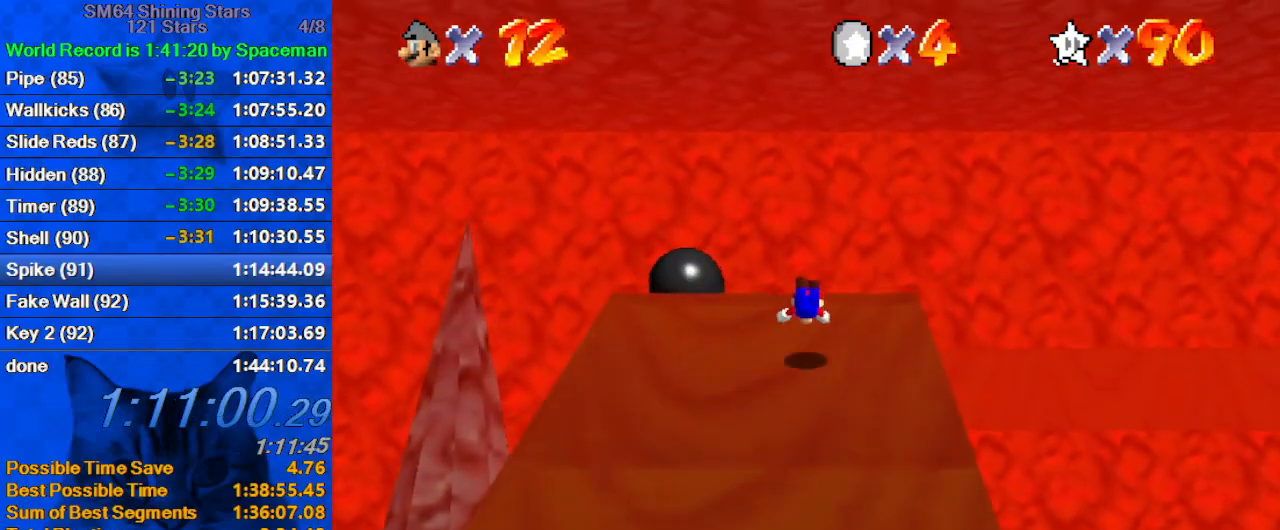
{"keys": ["up"], "events": [[267, "shift", "down"], [367, "shift", "up"], [400, "w", "down"], [500, "w", "up"]]}
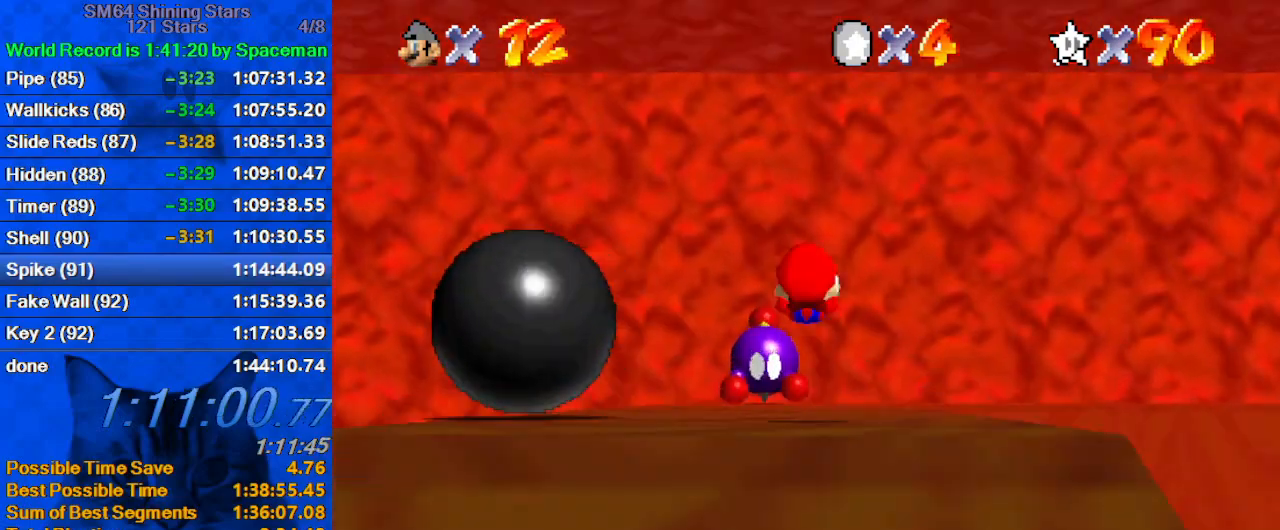
{"keys": ["shift", "up", "y"], "events": [[33, "a", "down"], [100, "s", "down"], [200, "a", "up"], [200, "left", "down"], [200, "s", "up"], [233, "left", "up"], [433, "y", "down"], [500, "shift", "down"]]}
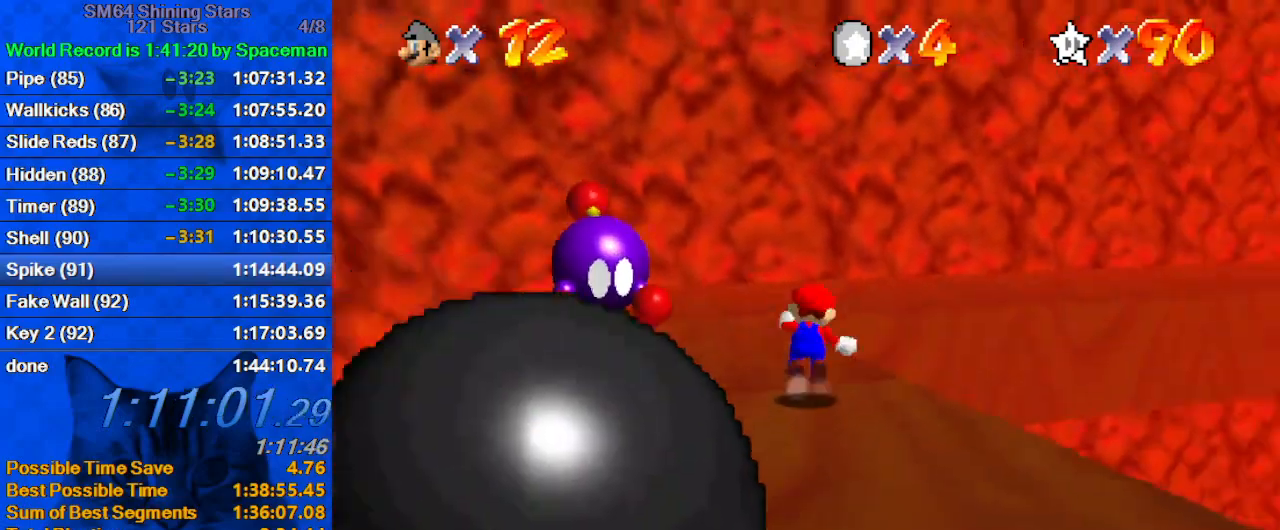
{"keys": ["right", "up"], "events": [[100, "shift", "up"], [100, "y", "up"], [167, "a", "down"], [300, "a", "up"], [333, "a", "down"], [433, "right", "down"], [467, "a", "up"]]}
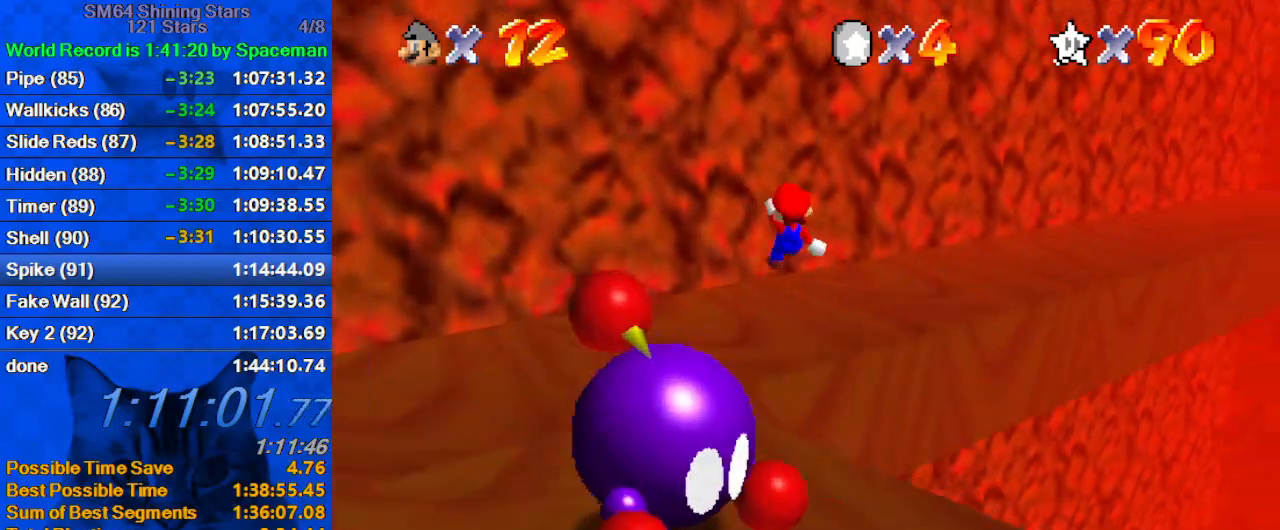
{"keys": ["a", "up"], "events": [[33, "a", "down"], [33, "up", "up"], [133, "down", "down"], [167, "a", "up"], [200, "a", "down"], [267, "down", "up"], [300, "a", "up"], [367, "up", "down"], [400, "a", "down"], [433, "right", "up"]]}
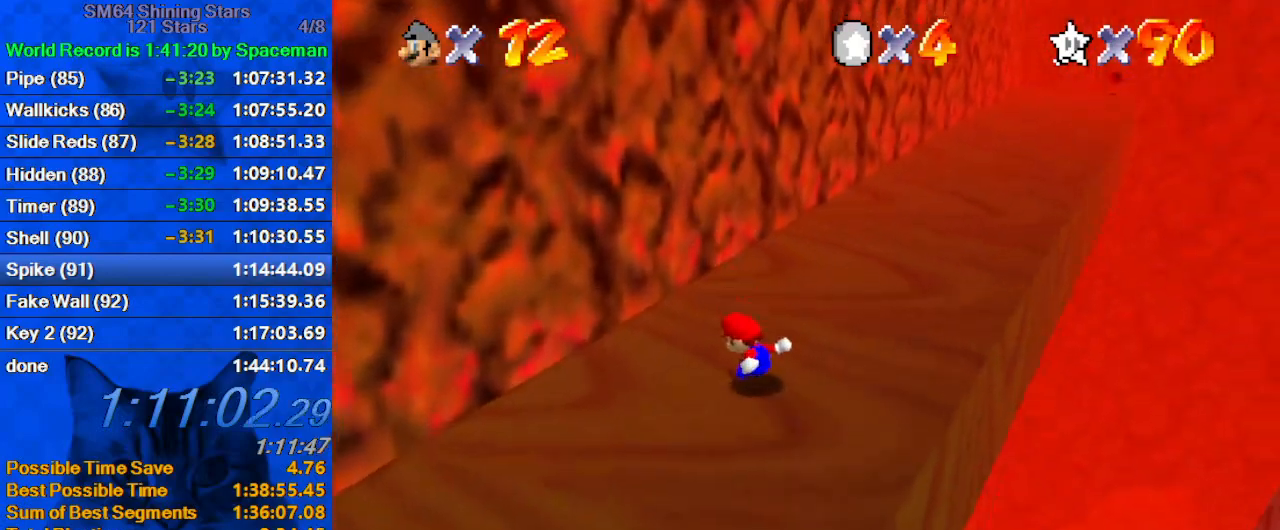
{"keys": ["a", "right", "up"], "events": [[33, "a", "up"], [100, "a", "down"], [233, "a", "up"], [233, "right", "down"], [267, "a", "down"], [467, "a", "up"], [500, "a", "down"]]}
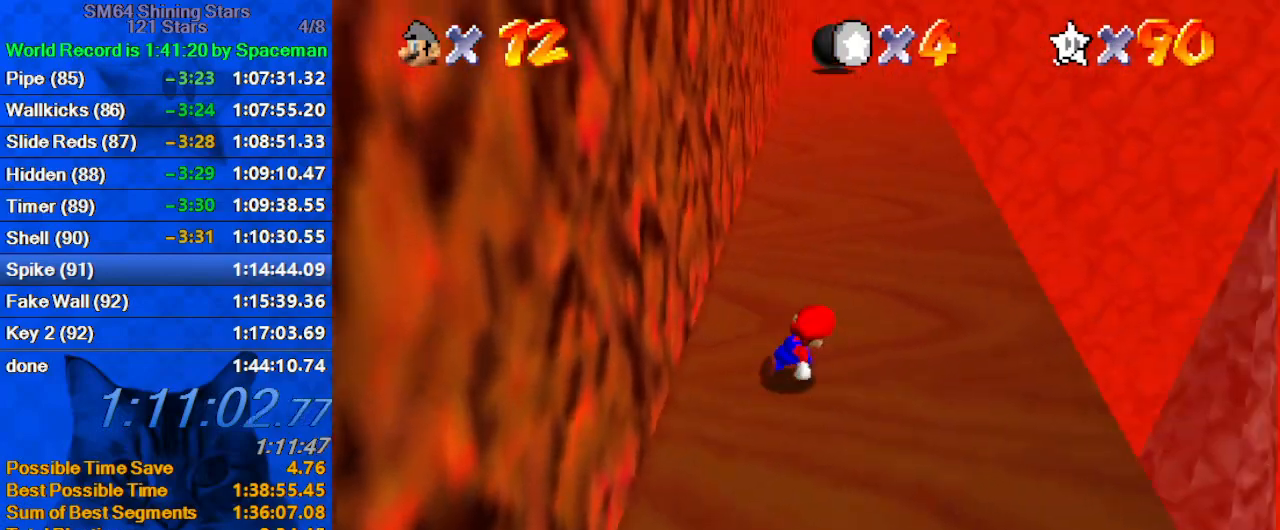
{"keys": ["left", "up"], "events": [[133, "a", "up"], [133, "right", "up"], [200, "a", "down"], [300, "left", "down"], [333, "a", "up"], [367, "a", "down"], [467, "a", "up"]]}
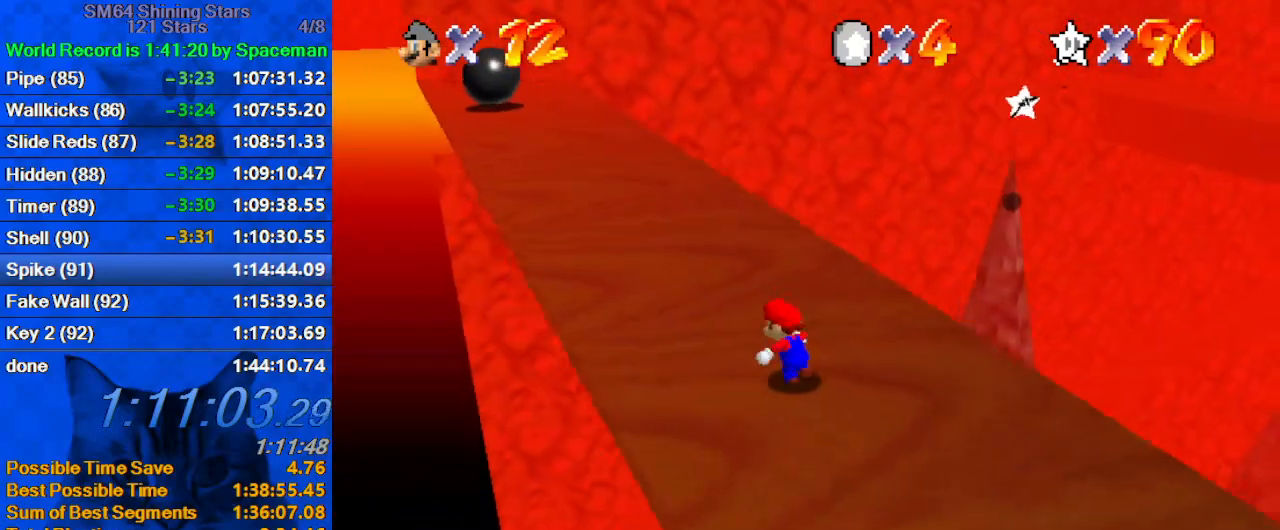
{"keys": ["up"], "events": [[67, "a", "down"], [167, "a", "up"], [200, "a", "down"], [200, "left", "up"], [300, "a", "up"], [333, "a", "down"], [433, "a", "up"]]}
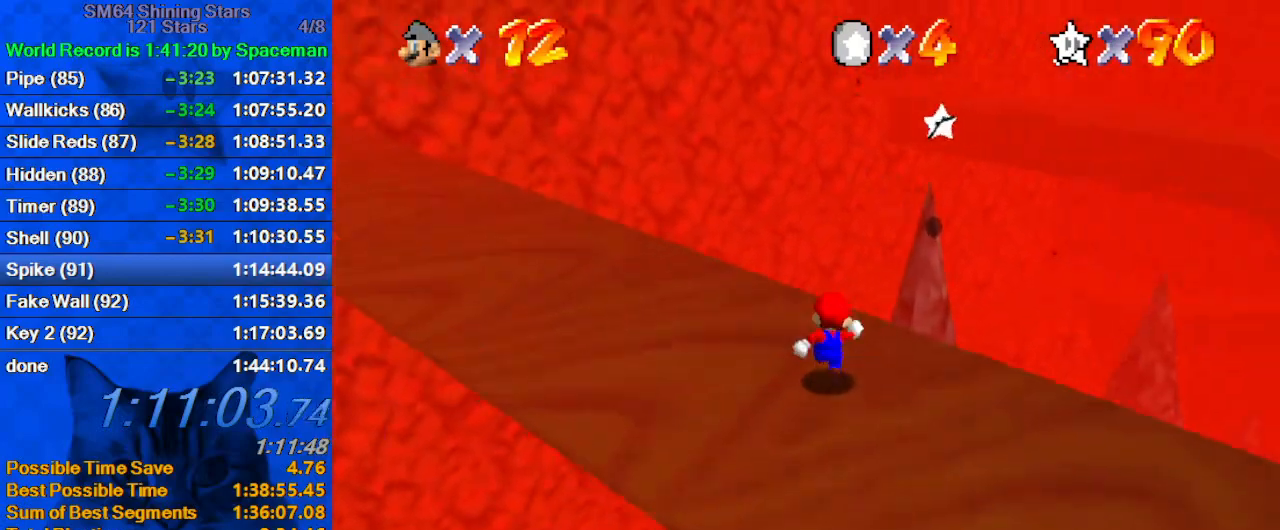
{"keys": ["shift", "up", "y"], "events": [[167, "y", "down"], [267, "shift", "down"]]}
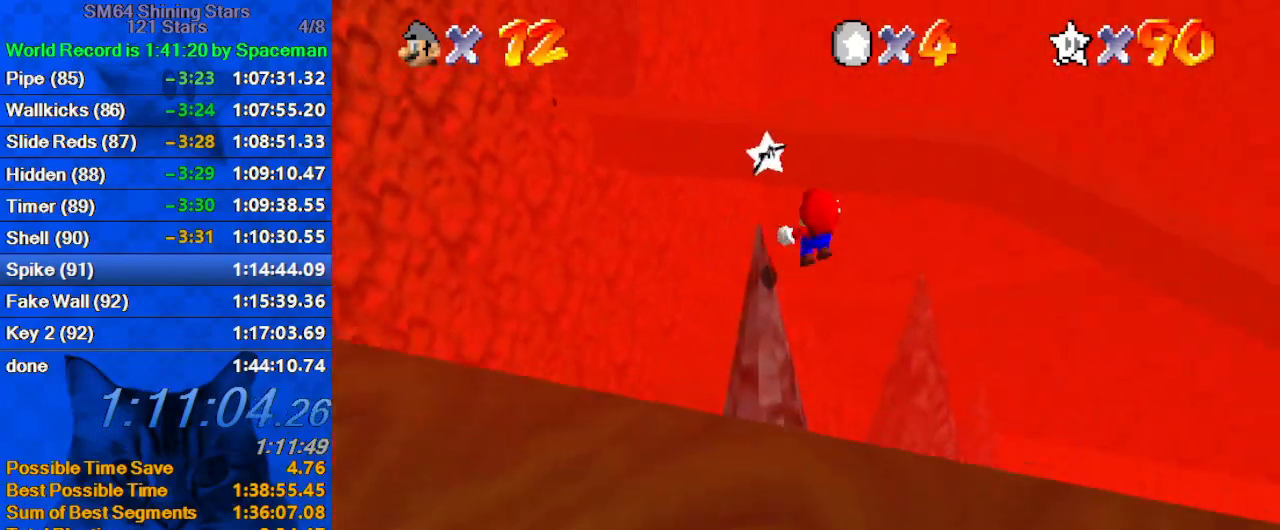
{"keys": ["up"], "events": [[100, "shift", "up"], [100, "y", "up"], [133, "left", "down"], [200, "w", "down"], [233, "left", "up"], [367, "w", "up"]]}
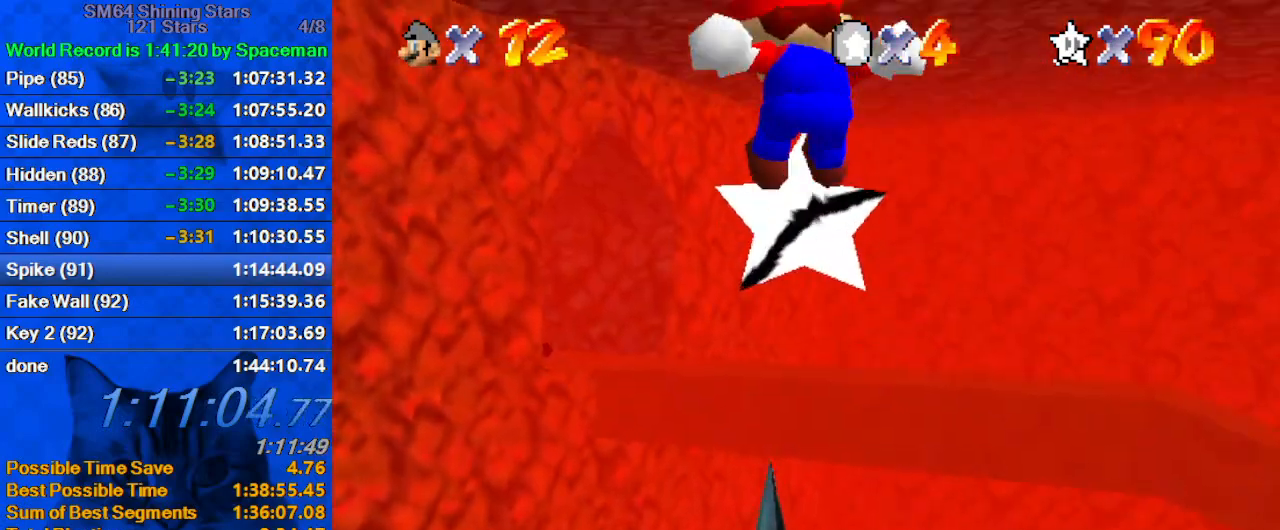
{"keys": [], "events": [[333, "up", "up"]]}
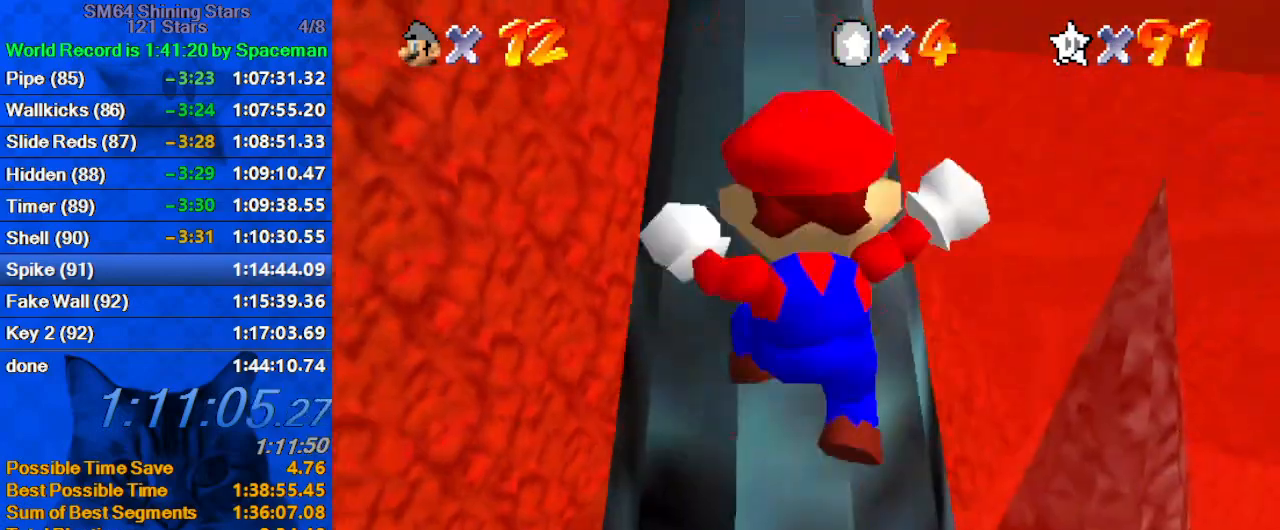
{"keys": [], "events": []}
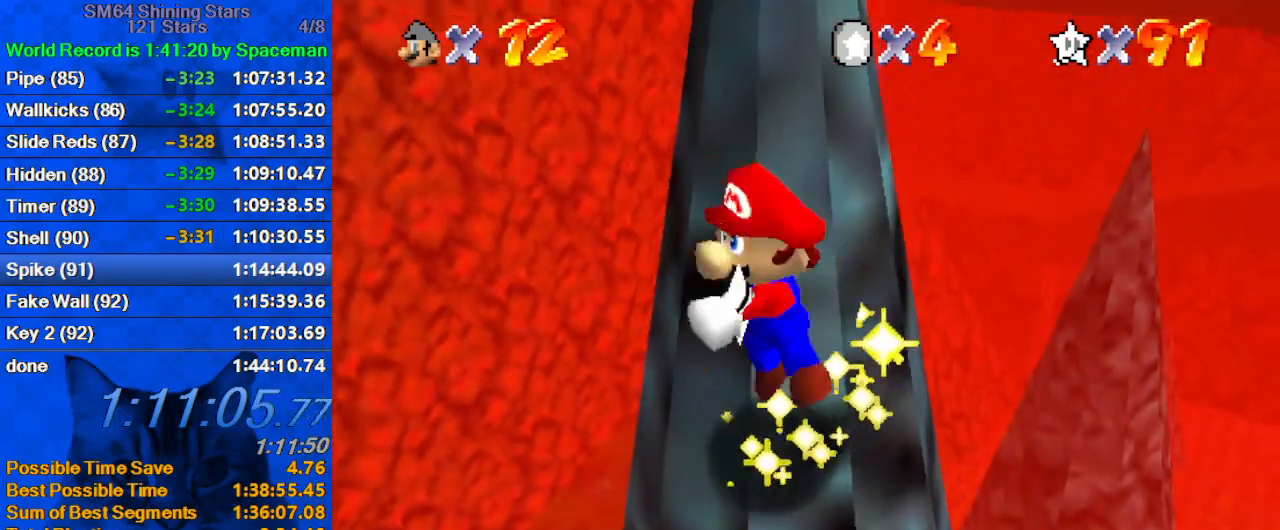
{"keys": [], "events": []}
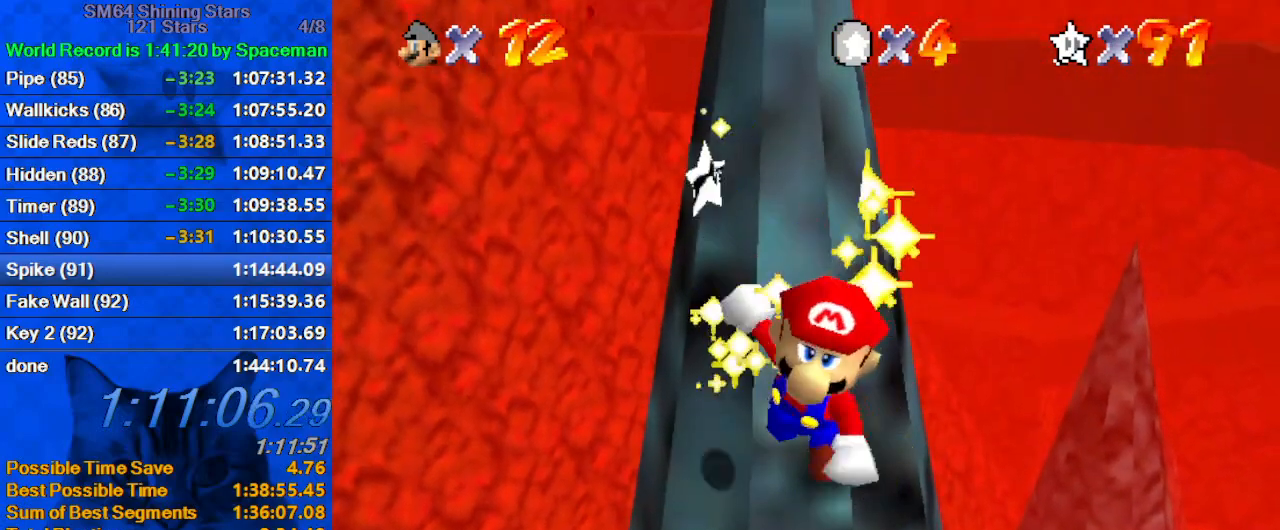
{"keys": [], "events": []}
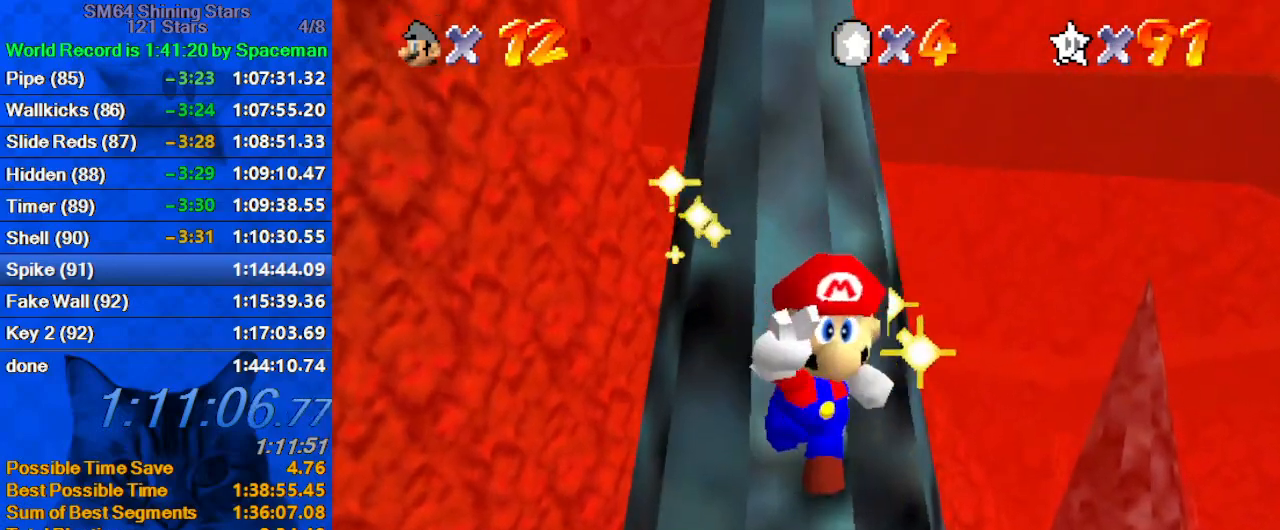
{"keys": [], "events": [[33, "shift", "down"], [167, "c", "down"], [267, "c", "up"], [267, "shift", "up"]]}
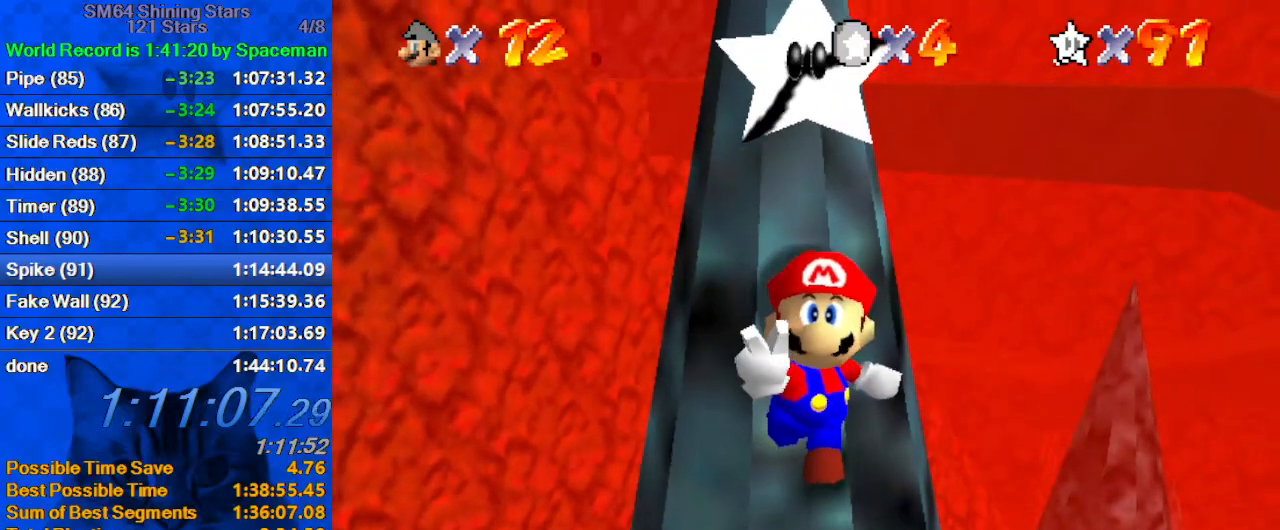
{"keys": [], "events": []}
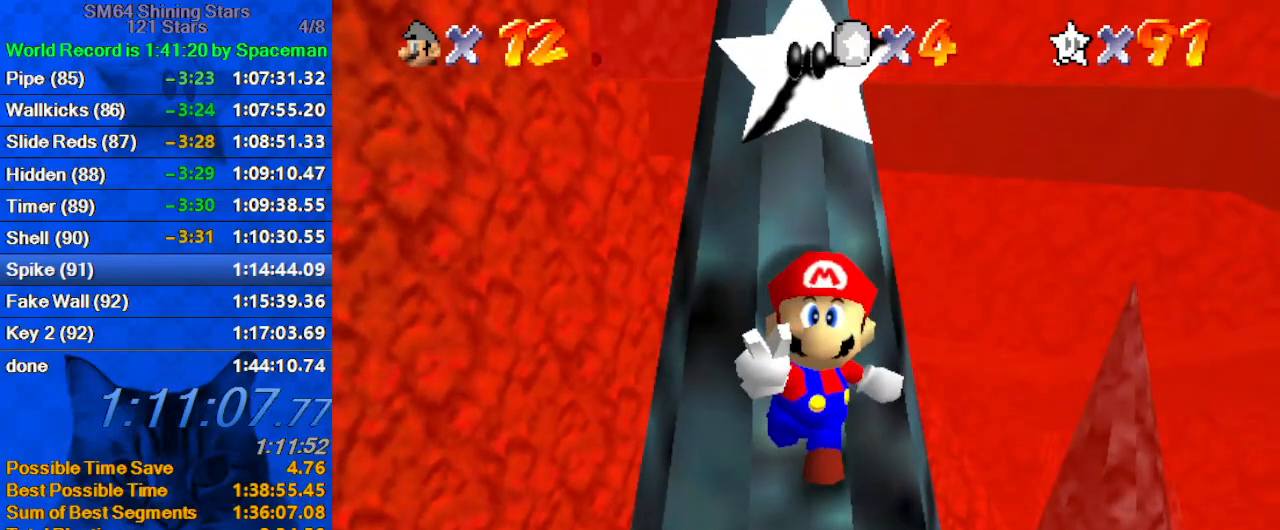
{"keys": [], "events": [[200, "s", "down"], [233, "s", "up"], [300, "s", "down"], [433, "return", "down"], [433, "s", "up"], [467, "return", "up"]]}